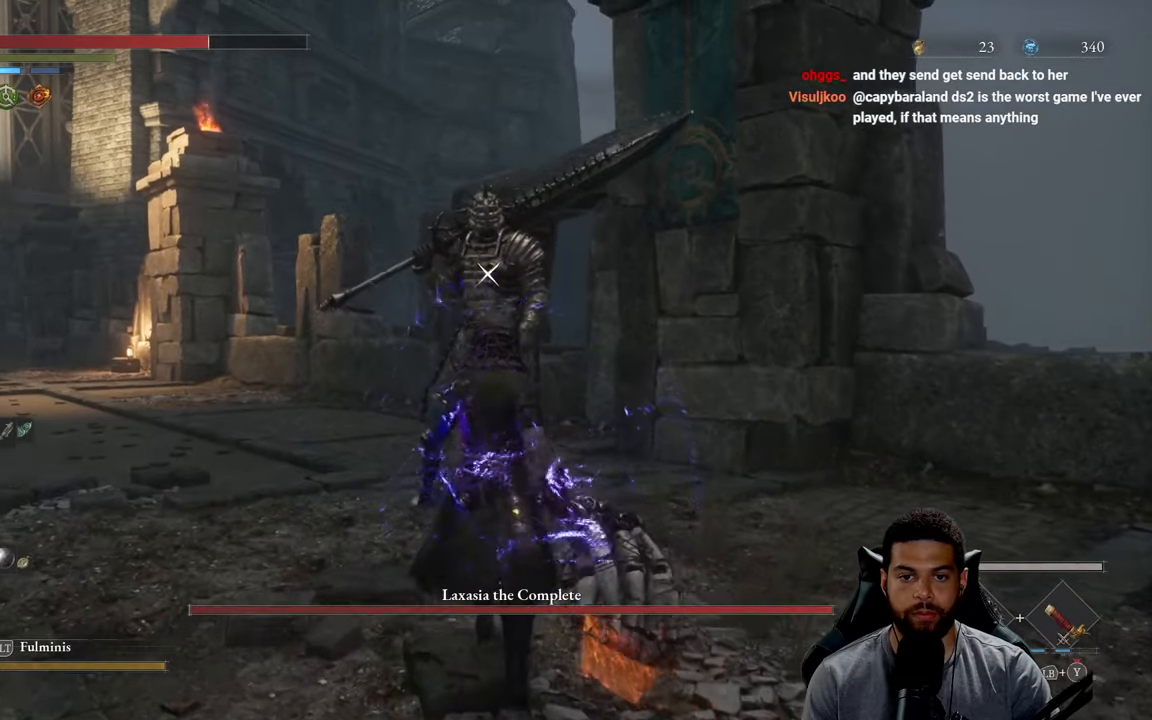
Gameplay with a controller (Xbox layout); each line is a JSON object with the inputs held at the frame after it. "events" lists button and stick changes between this image and that frame as [ms after this image, input, new state], when the widget could be followed in between.
{"buttons": ["R2"], "left_stick": "up", "right_stick": "center", "events": [[383, "R2", "down"]]}
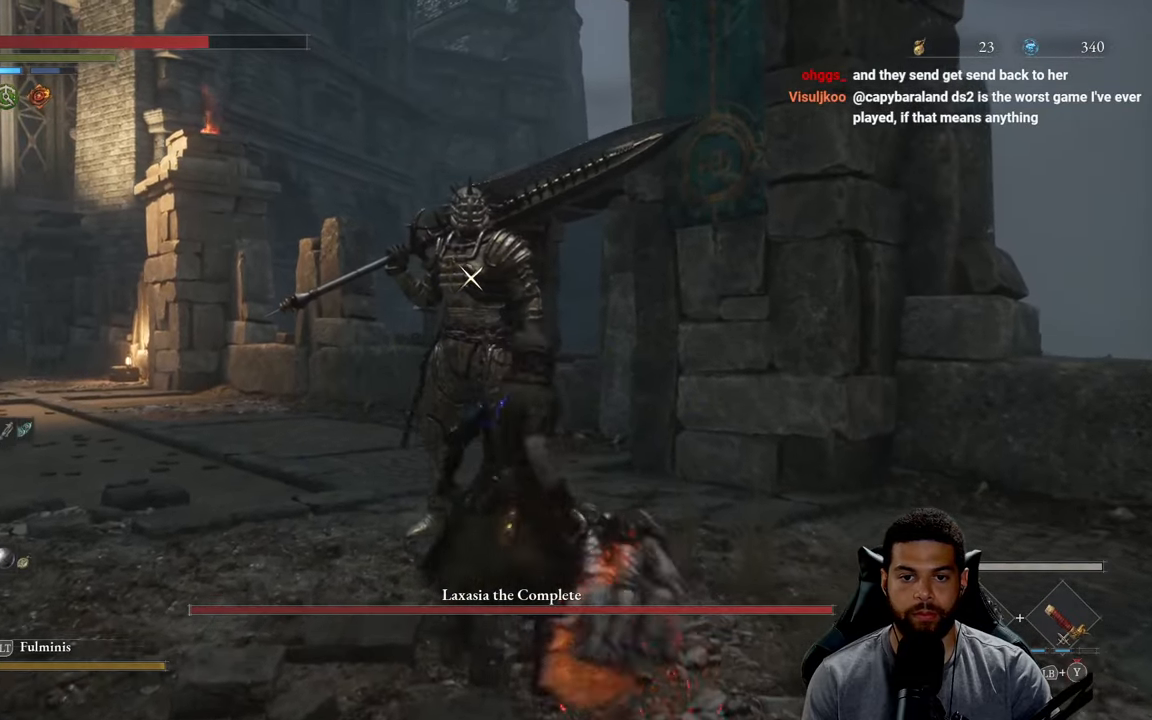
{"buttons": ["R2"], "left_stick": "up", "right_stick": "center", "events": []}
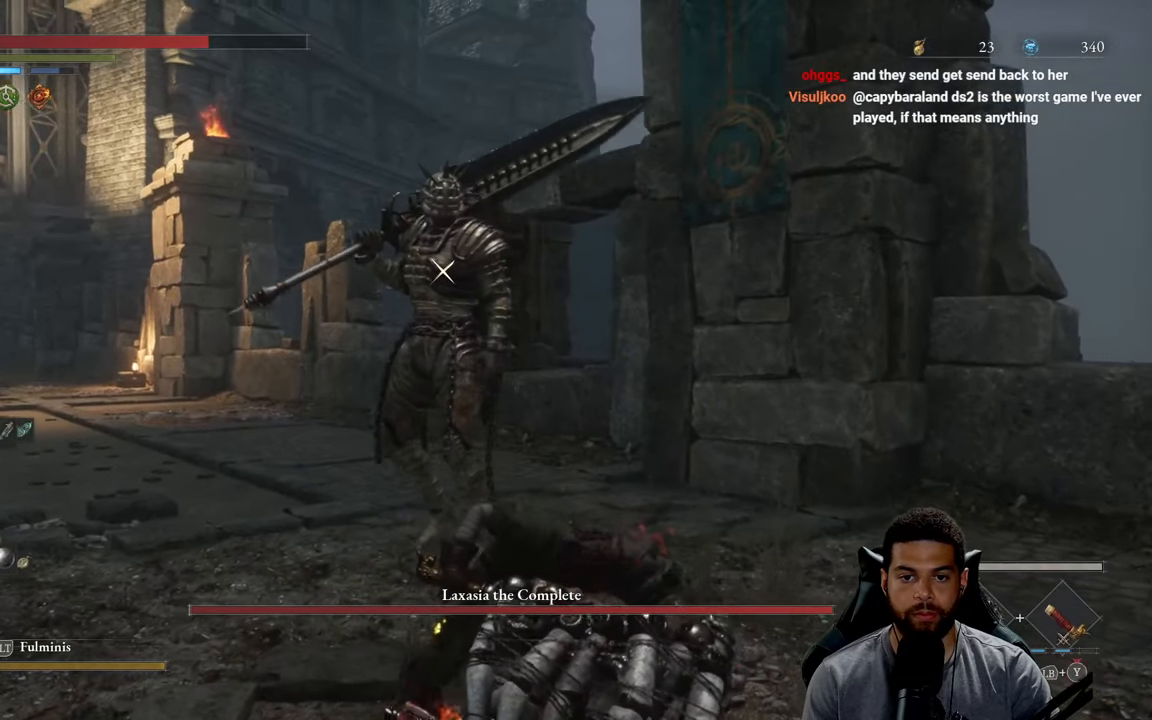
{"buttons": ["R2"], "left_stick": "up-left", "right_stick": "center", "events": [[400, "left_stick", "up-left"]]}
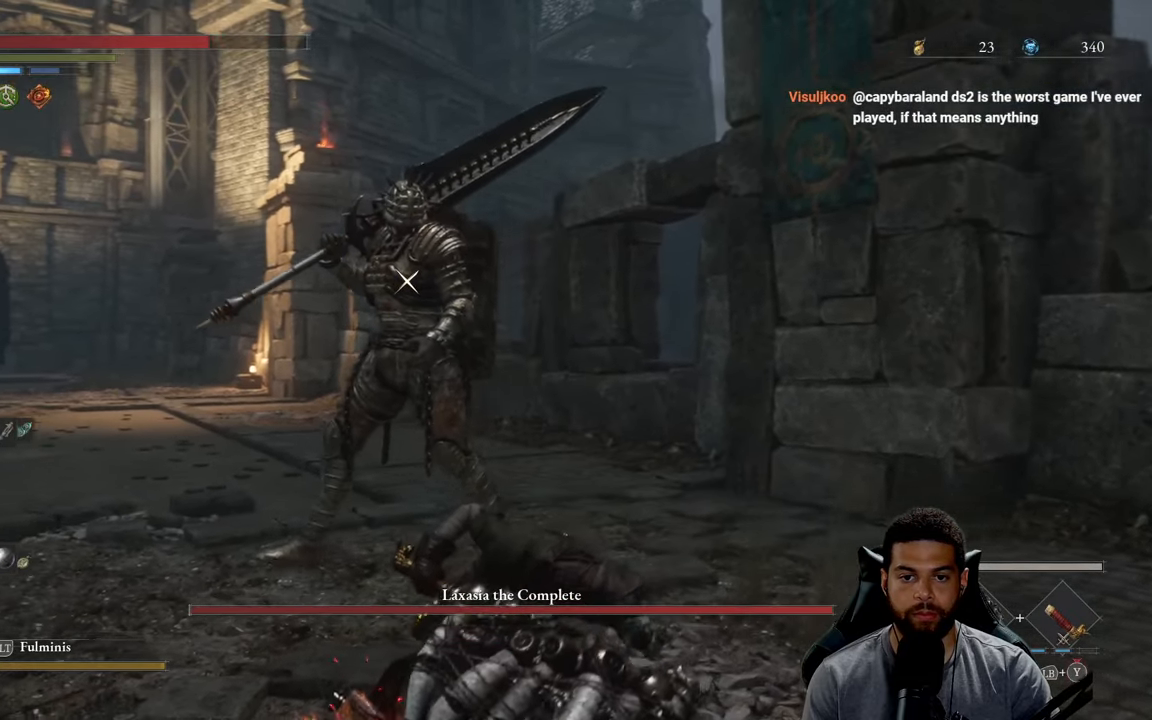
{"buttons": ["R2"], "left_stick": "left", "right_stick": "center", "events": [[333, "left_stick", "left"]]}
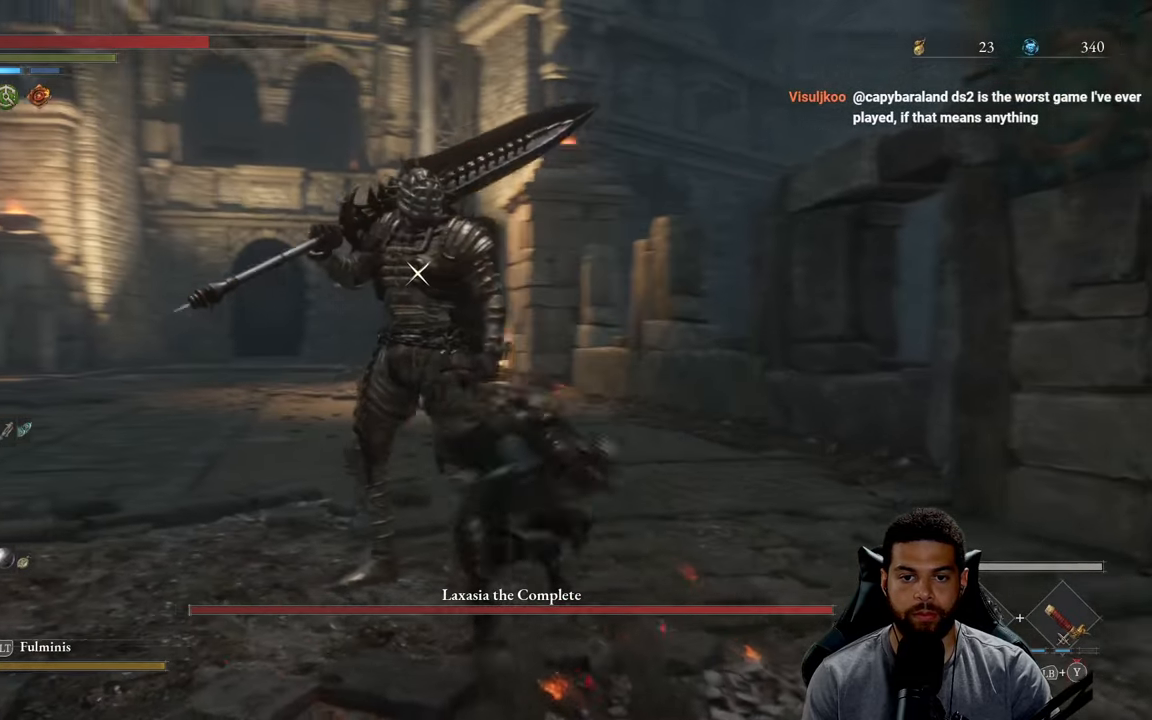
{"buttons": ["R2"], "left_stick": "left", "right_stick": "center", "events": []}
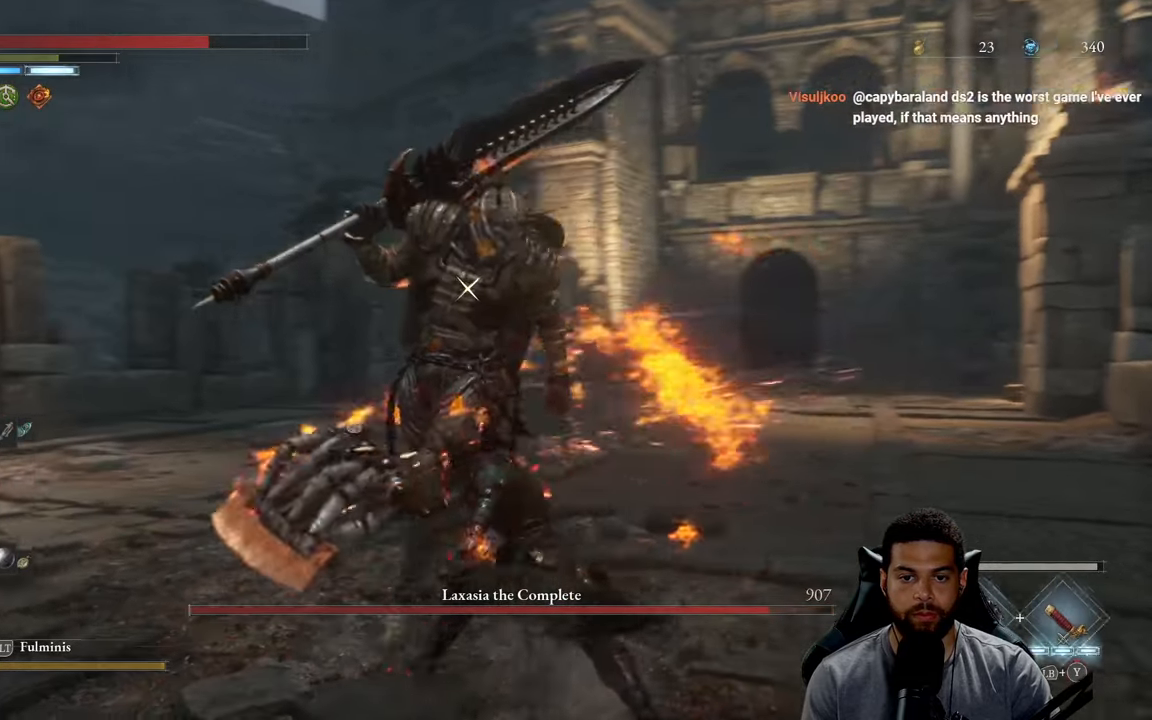
{"buttons": [], "left_stick": "down", "right_stick": "center", "events": [[200, "R2", "up"], [333, "left_stick", "down"]]}
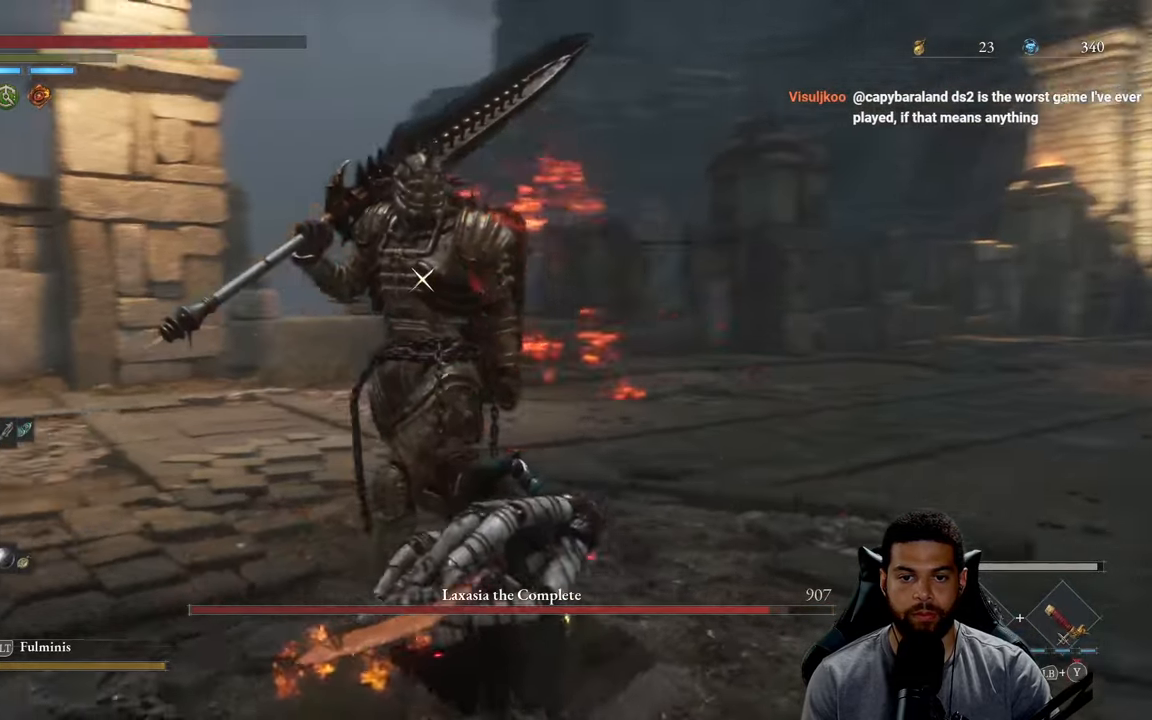
{"buttons": [], "left_stick": "right", "right_stick": "center", "events": [[17, "left_stick", "down-right"], [150, "R1", "down"], [217, "R1", "up"], [350, "left_stick", "right"]]}
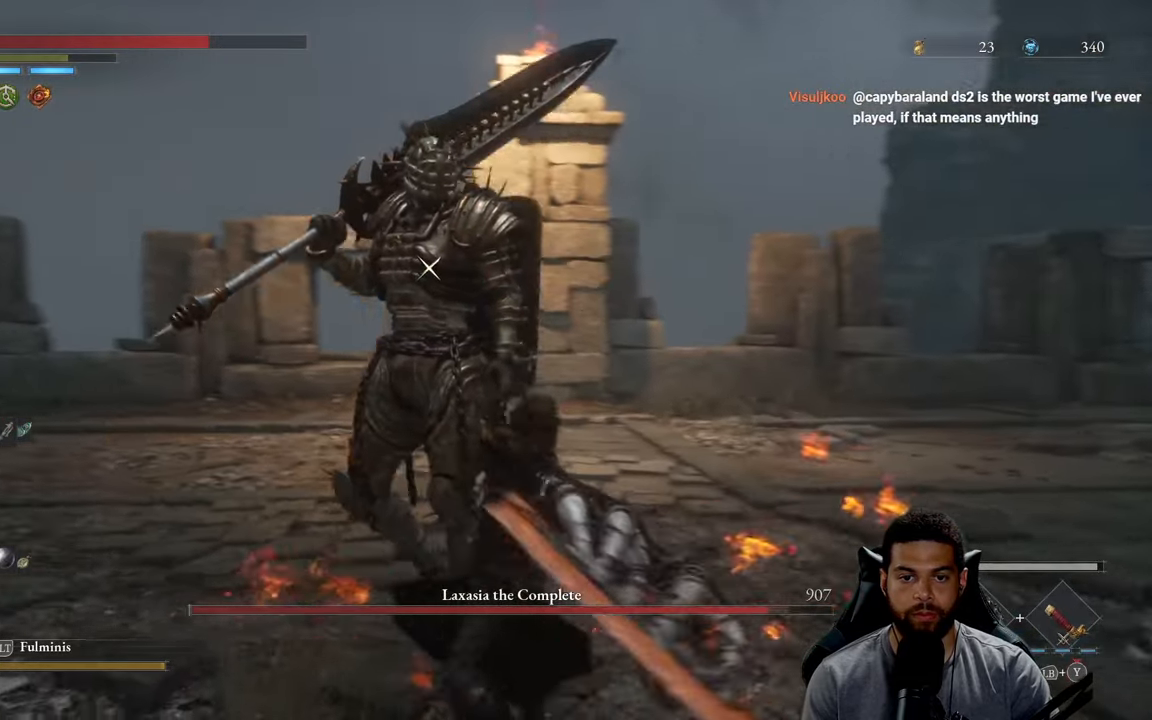
{"buttons": [], "left_stick": "down-right", "right_stick": "center", "events": [[200, "left_stick", "down-right"]]}
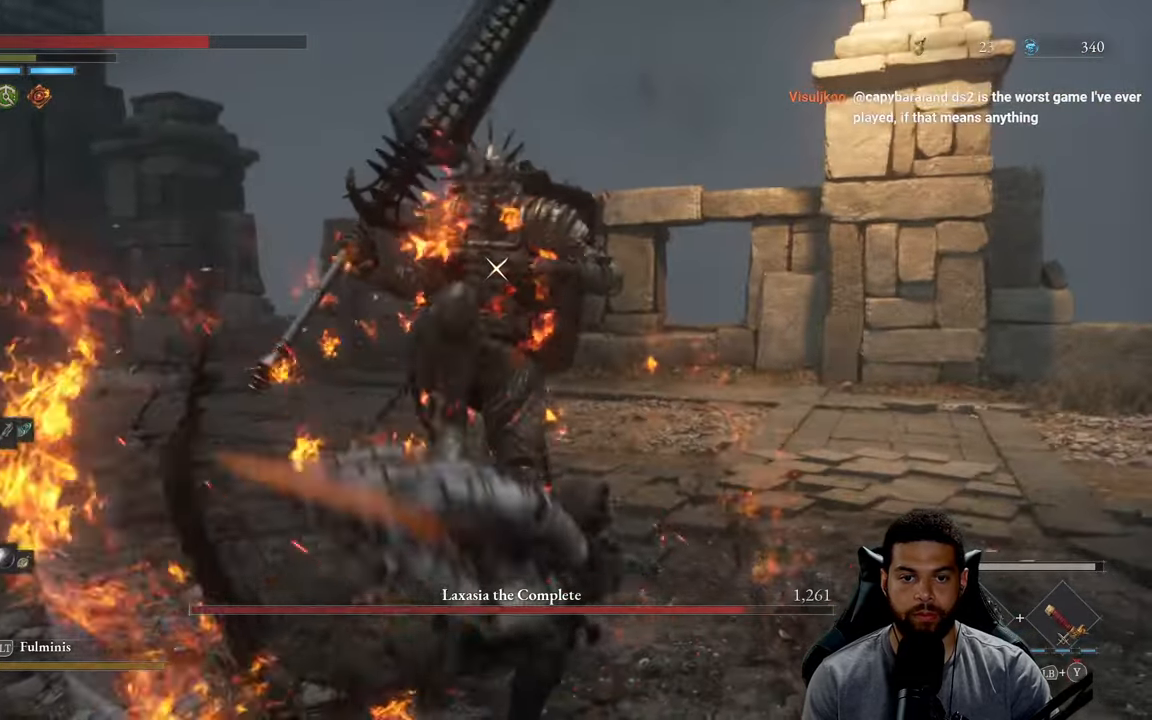
{"buttons": [], "left_stick": "down-right", "right_stick": "center", "events": []}
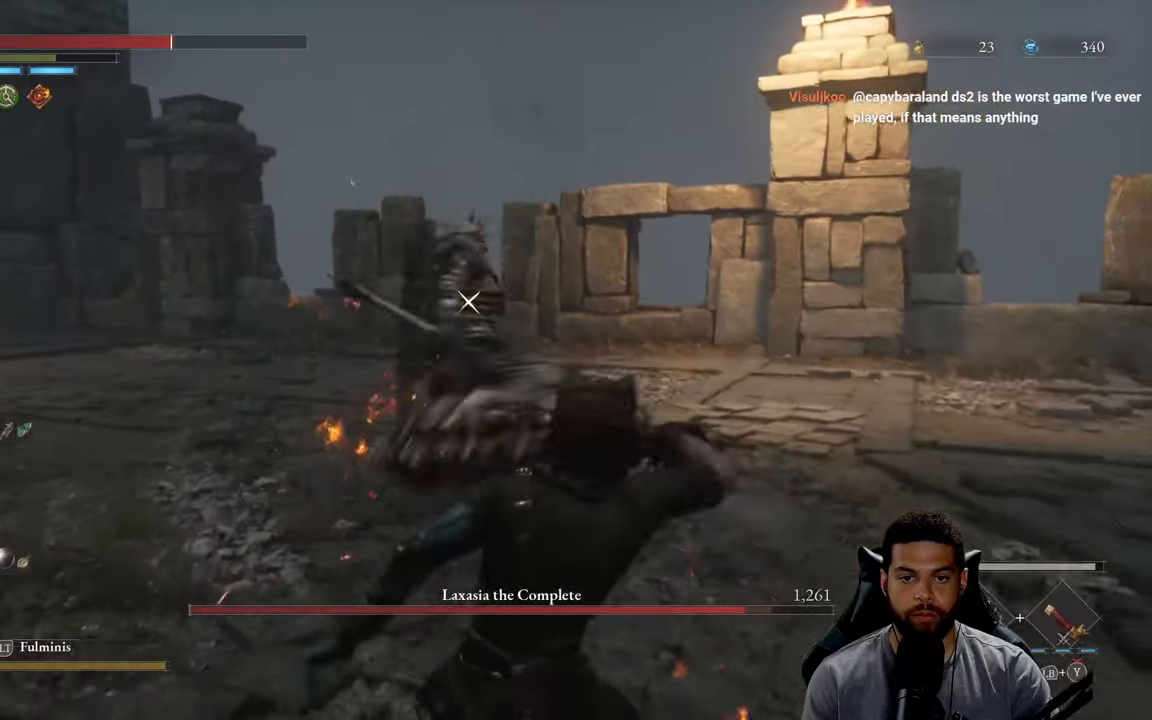
{"buttons": ["L1"], "left_stick": "up-right", "right_stick": "center", "events": [[34, "left_stick", "right"], [167, "left_stick", "up-right"], [367, "L1", "down"]]}
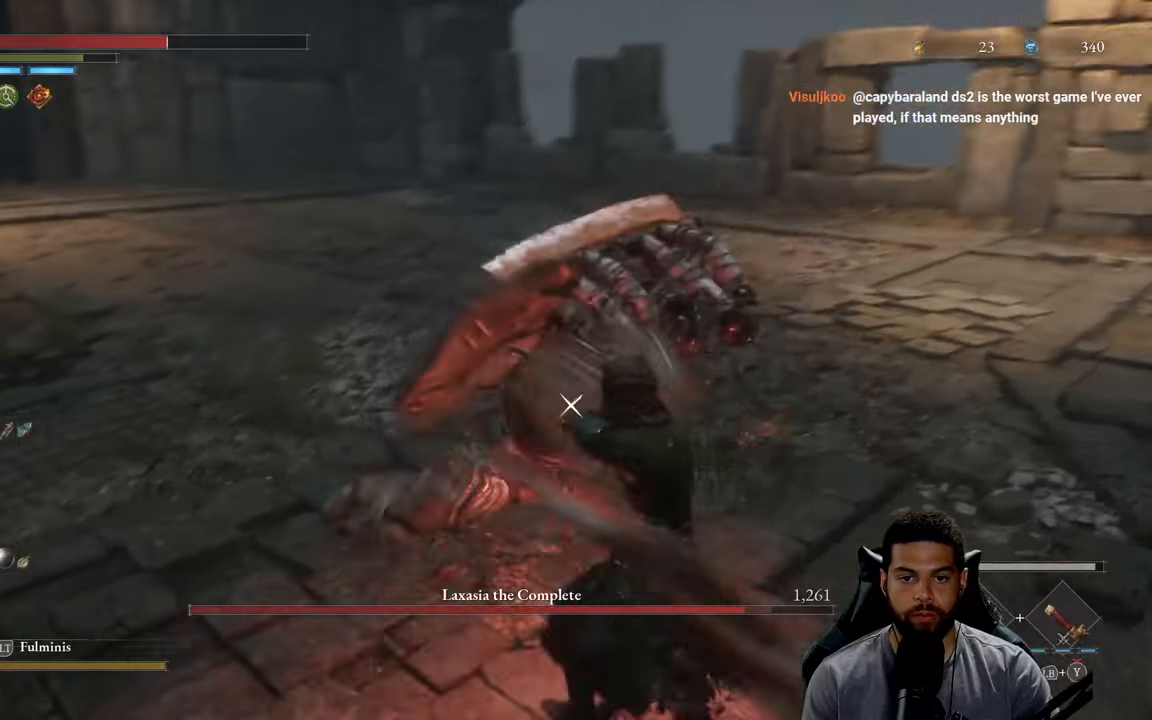
{"buttons": [], "left_stick": "up", "right_stick": "center", "events": [[84, "L1", "up"], [417, "left_stick", "up"]]}
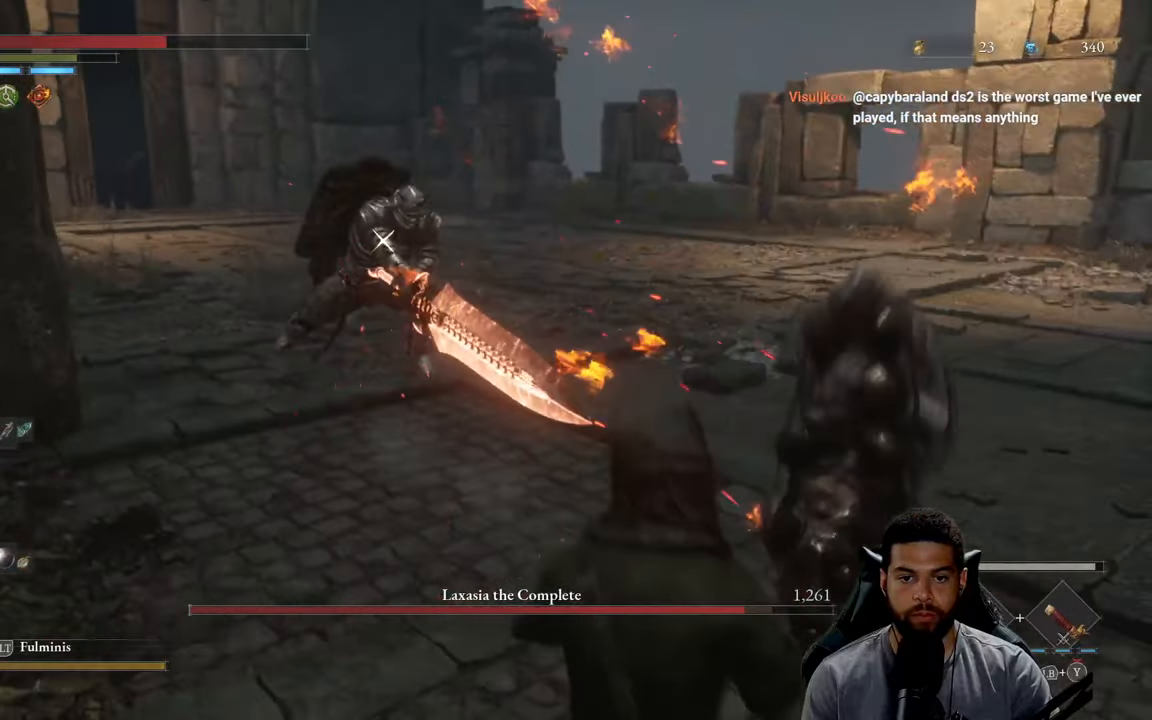
{"buttons": ["R2"], "left_stick": "up", "right_stick": "center", "events": [[117, "R2", "down"]]}
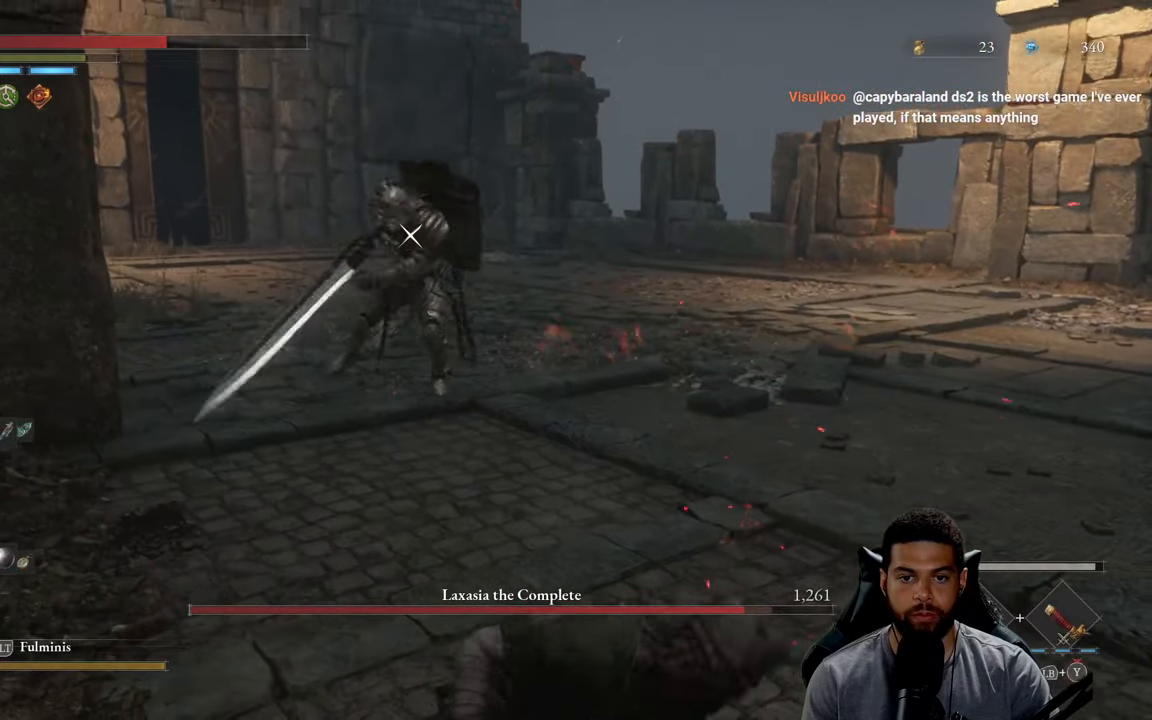
{"buttons": ["R2"], "left_stick": "up", "right_stick": "center", "events": []}
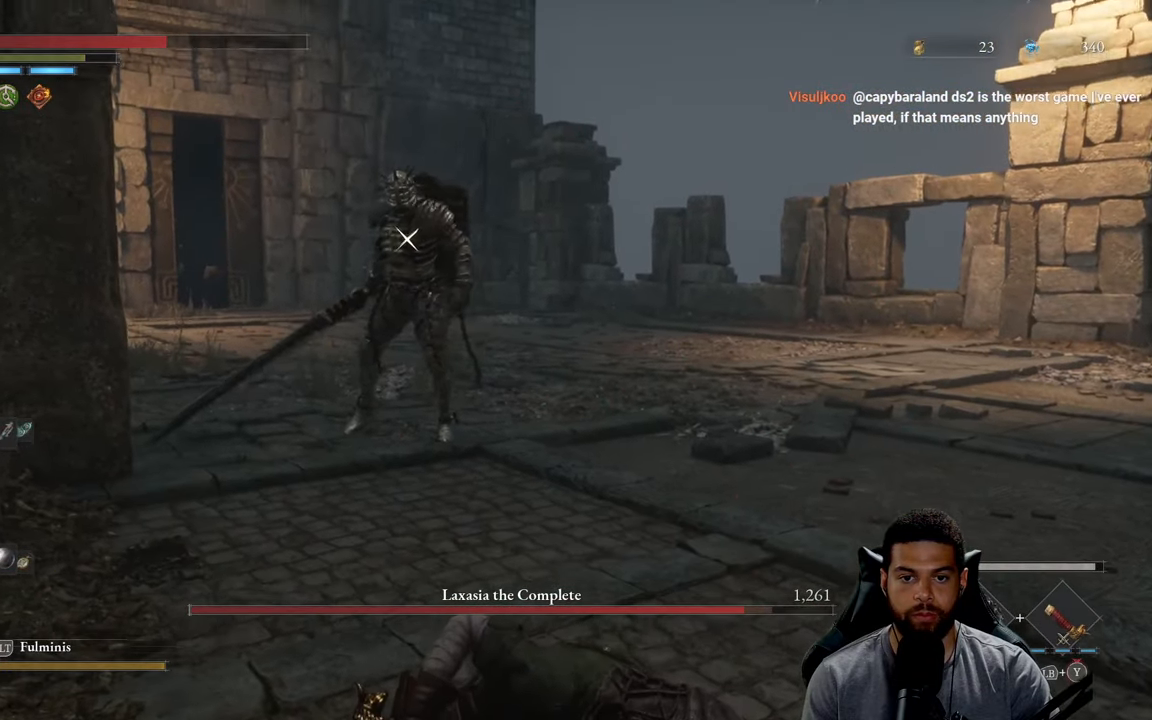
{"buttons": ["R2"], "left_stick": "up", "right_stick": "center", "events": []}
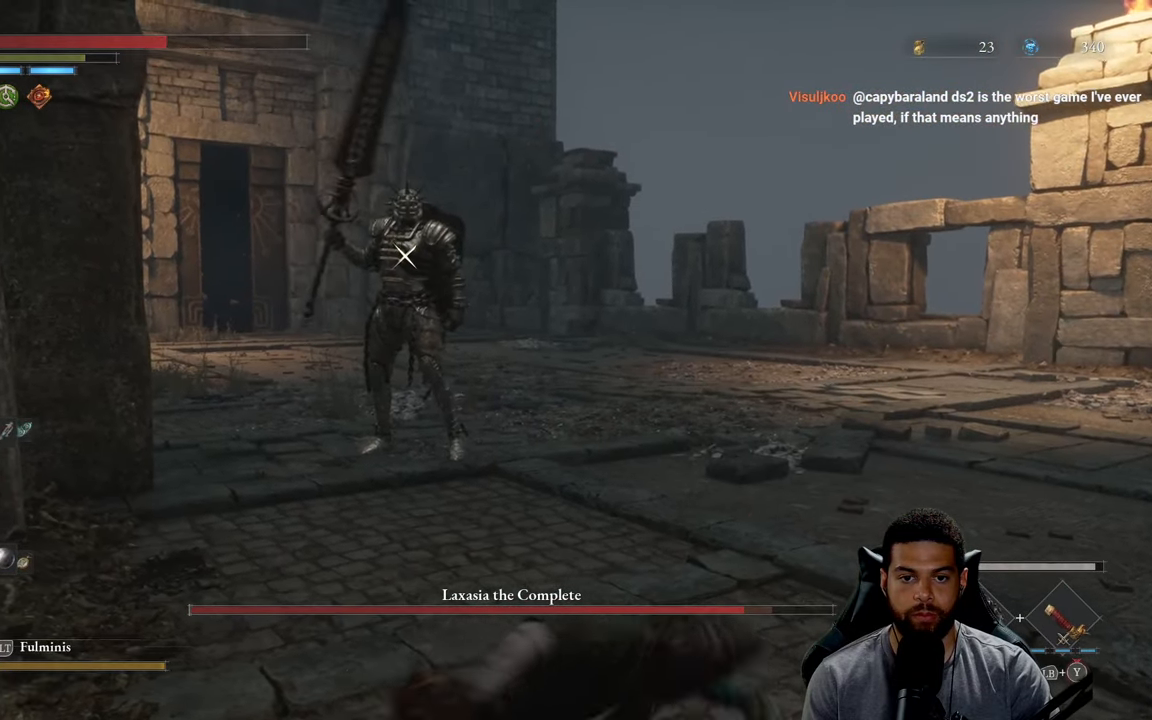
{"buttons": ["R2"], "left_stick": "up", "right_stick": "center", "events": []}
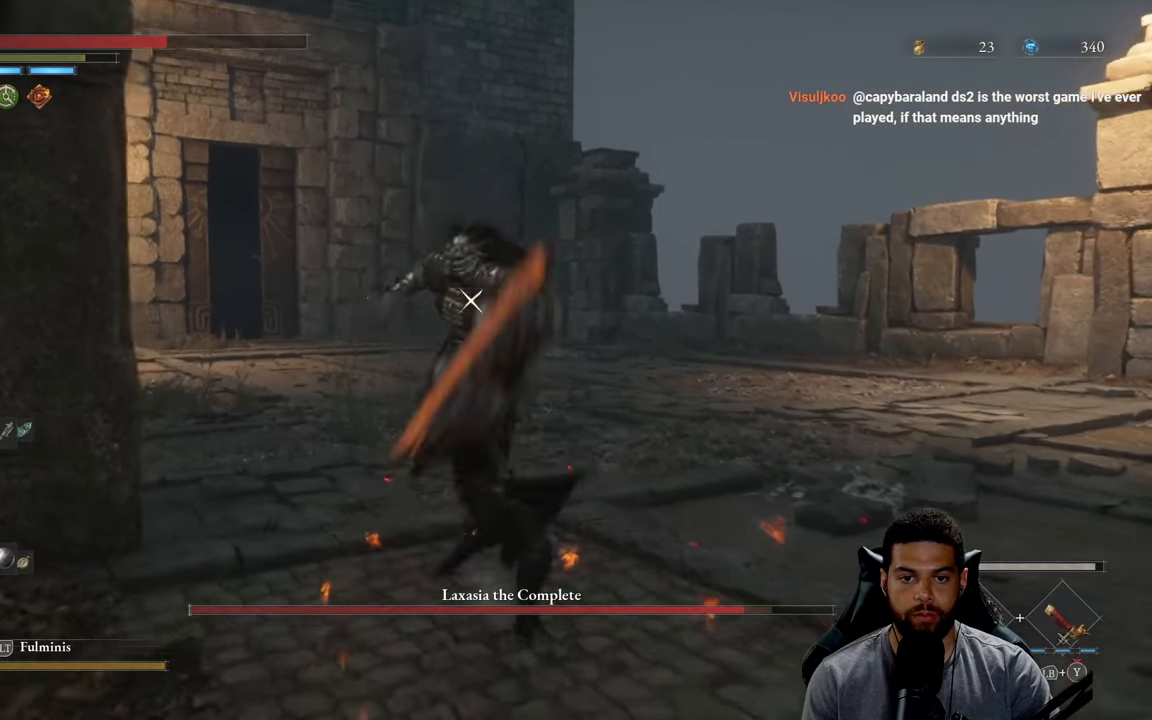
{"buttons": [], "left_stick": "right", "right_stick": "center", "events": [[284, "left_stick", "up-right"], [400, "left_stick", "right"], [434, "R2", "up"]]}
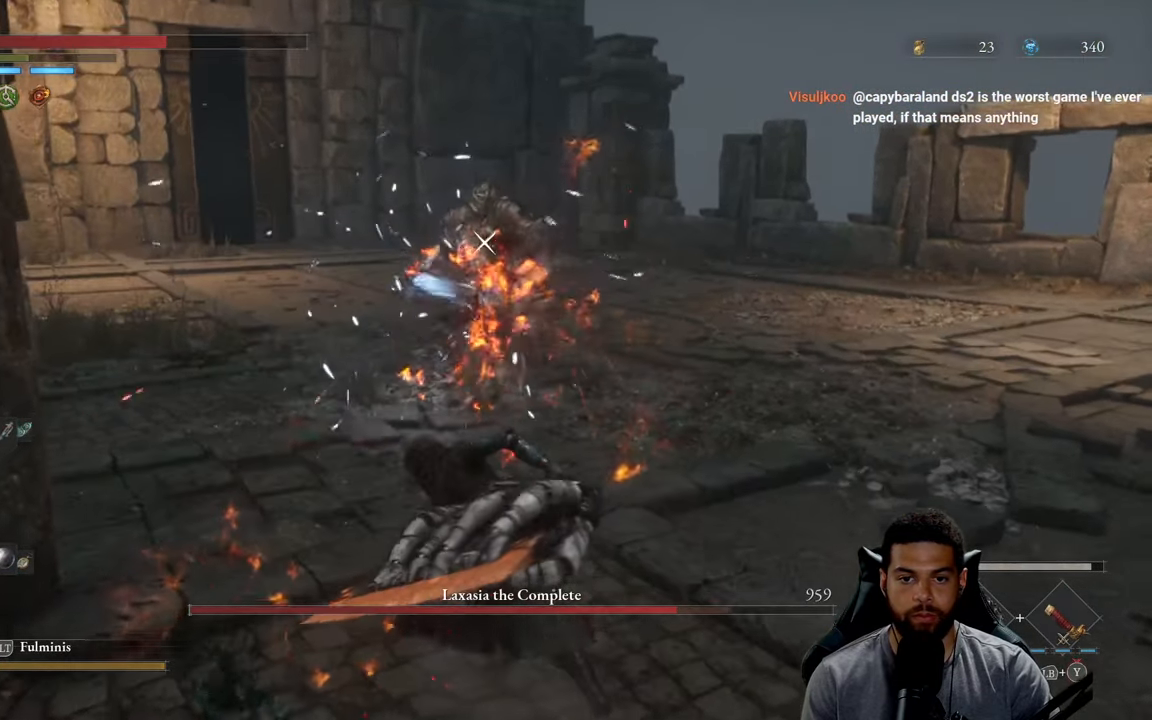
{"buttons": [], "left_stick": "right", "right_stick": "center", "events": [[17, "left_stick", "down-right"], [250, "left_stick", "right"], [367, "left_stick", "up-right"], [467, "left_stick", "right"]]}
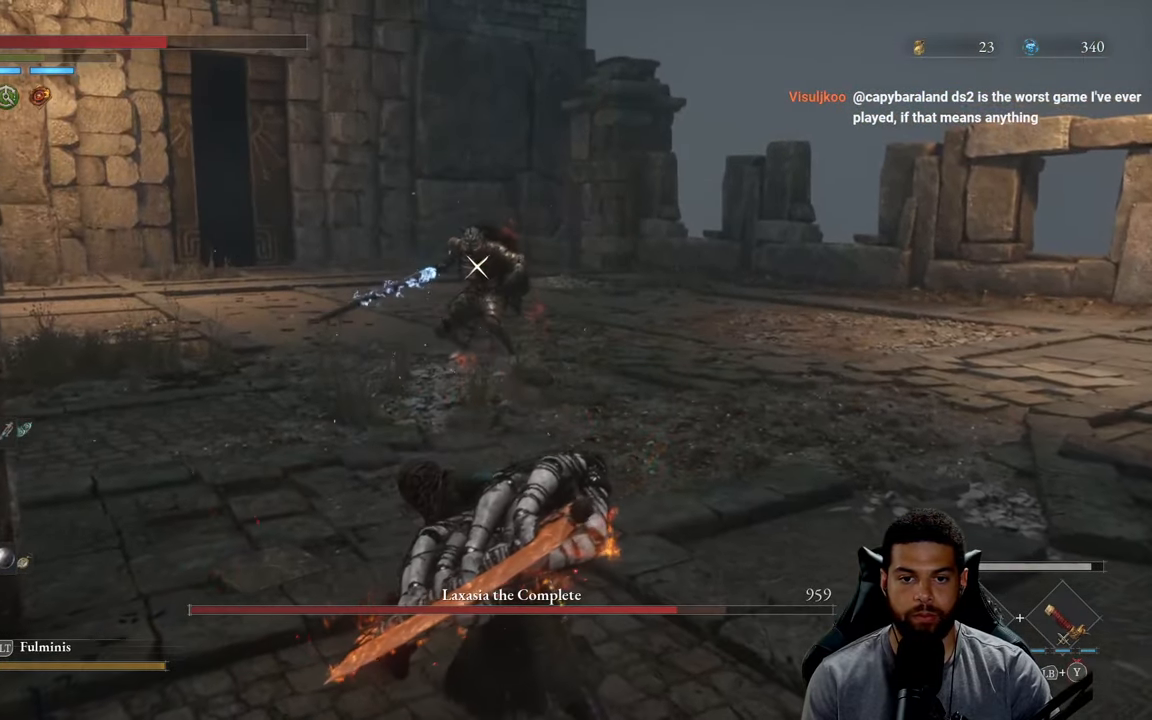
{"buttons": [], "left_stick": "right", "right_stick": "center", "events": [[184, "left_stick", "down-right"], [367, "left_stick", "right"]]}
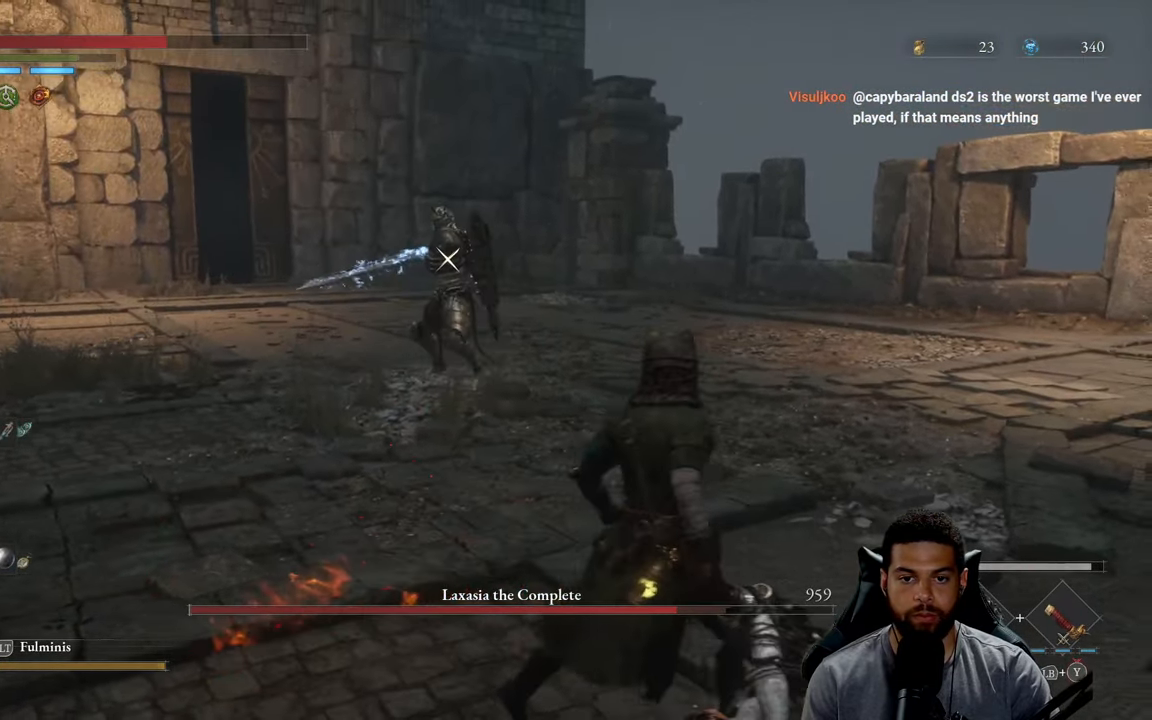
{"buttons": [], "left_stick": "up-right", "right_stick": "center", "events": [[67, "left_stick", "up-right"], [250, "B", "down"], [333, "B", "up"]]}
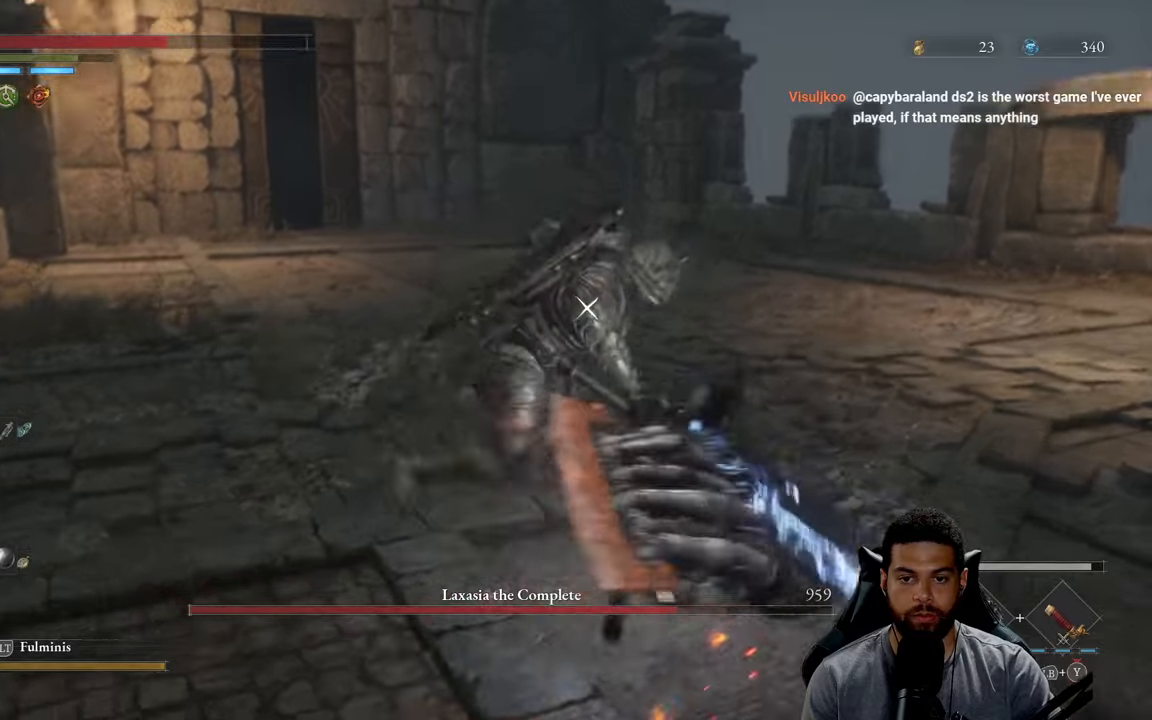
{"buttons": ["R2"], "left_stick": "up-left", "right_stick": "center", "events": [[33, "left_stick", "up"], [166, "R2", "down"], [400, "left_stick", "up-left"]]}
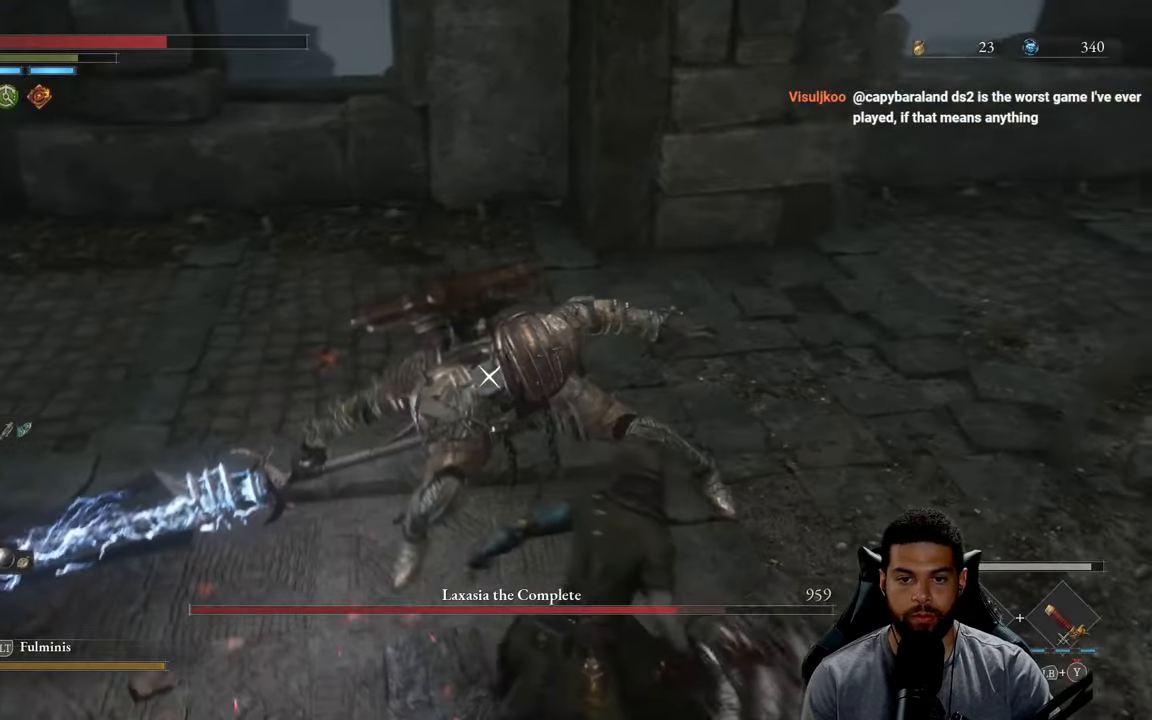
{"buttons": ["R2"], "left_stick": "up-left", "right_stick": "center", "events": []}
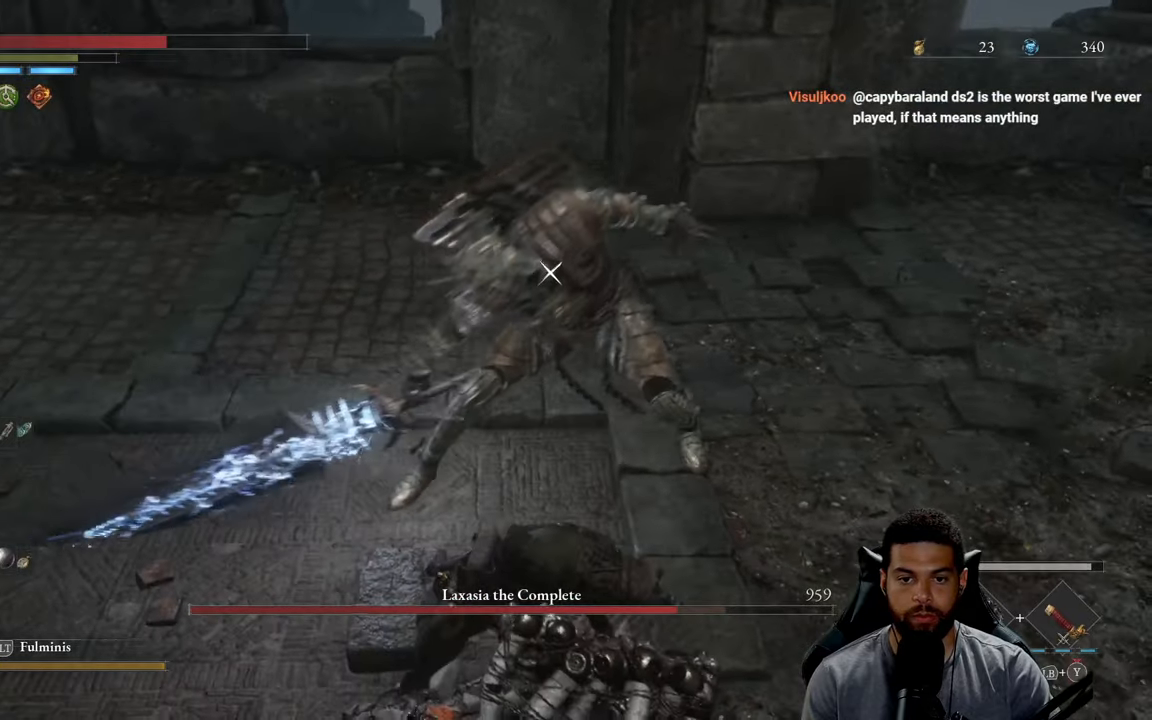
{"buttons": ["R2"], "left_stick": "up-left", "right_stick": "center", "events": []}
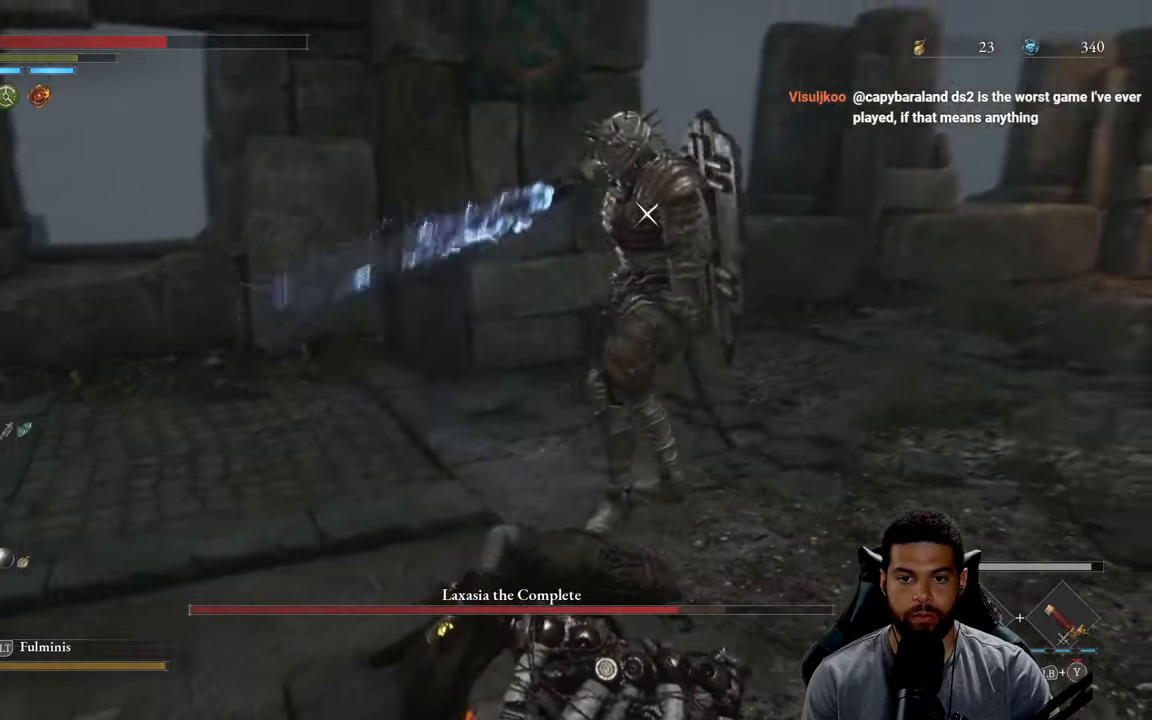
{"buttons": ["R2"], "left_stick": "up-left", "right_stick": "center", "events": []}
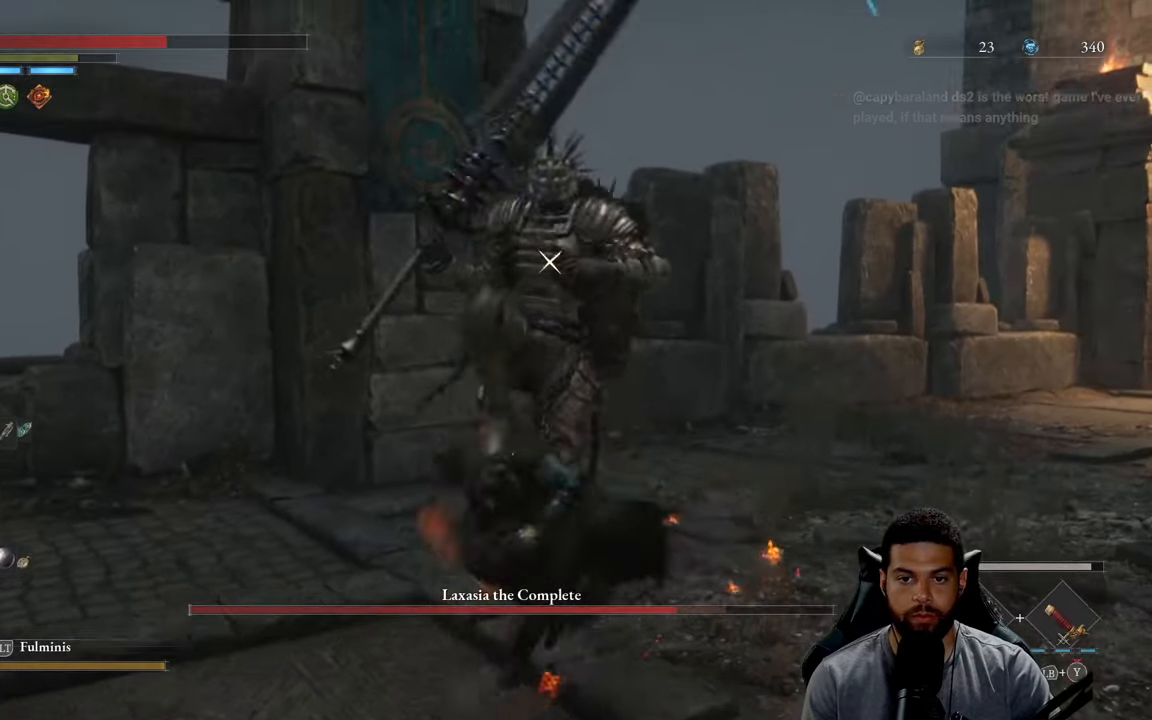
{"buttons": ["R2"], "left_stick": "left", "right_stick": "center", "events": [[233, "left_stick", "left"]]}
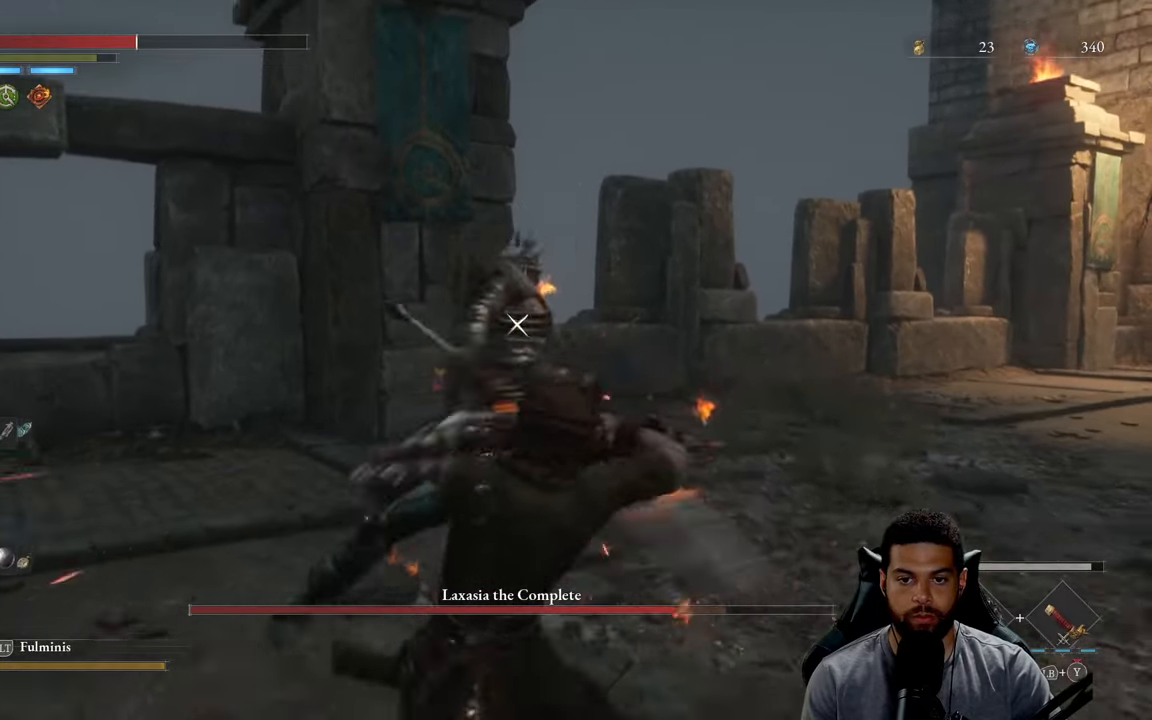
{"buttons": ["L1"], "left_stick": "up-left", "right_stick": "center", "events": [[33, "R2", "up"], [116, "left_stick", "center"], [166, "left_stick", "up"], [333, "L1", "down"], [333, "left_stick", "up-left"]]}
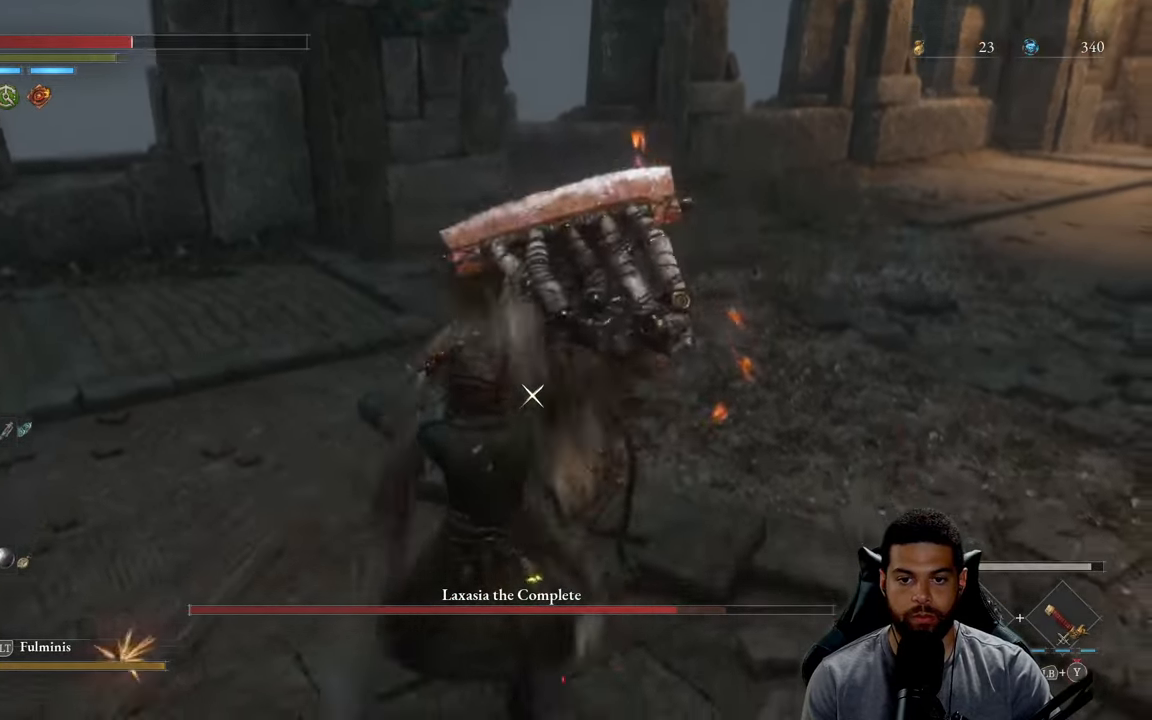
{"buttons": [], "left_stick": "up", "right_stick": "center", "events": [[33, "L1", "up"], [466, "left_stick", "up"]]}
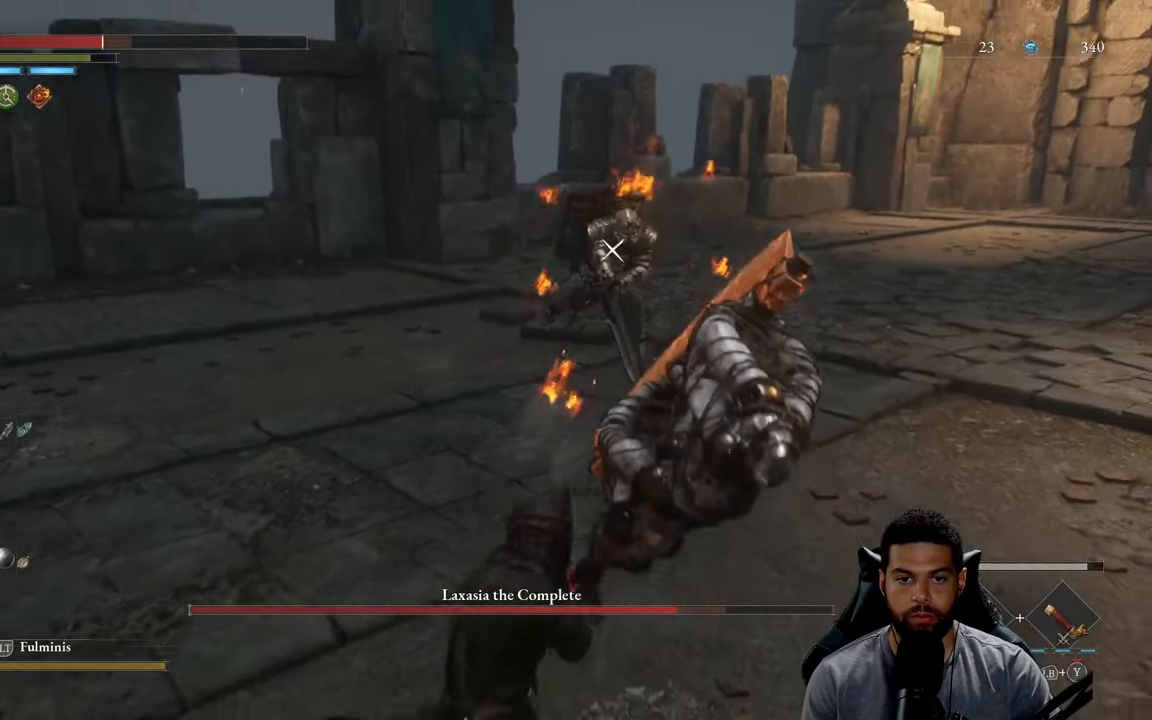
{"buttons": [], "left_stick": "up", "right_stick": "center", "events": []}
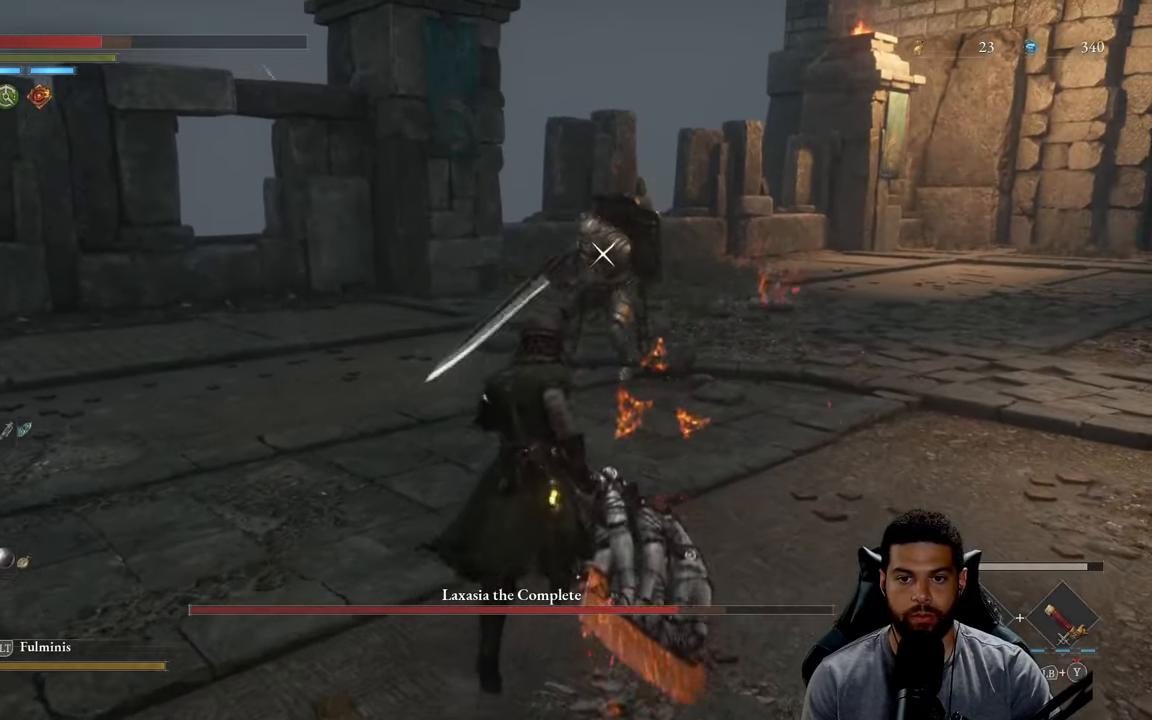
{"buttons": ["R2"], "left_stick": "up", "right_stick": "center", "events": [[33, "R2", "down"]]}